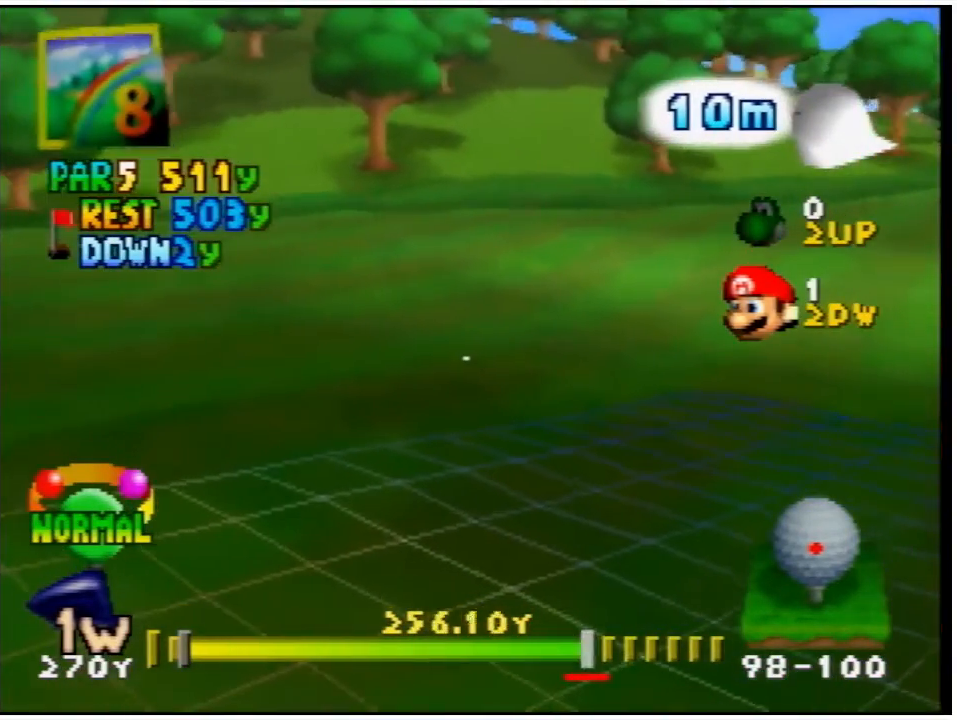
Gameplay with a controller (Nintendo layout); each line is a JSON object with the inputs held at the frame after it. "events" lists button and stick changes between this image and that frame as [ms after this image, input, new state], when the widget could be followed in between. Not read: L3 R3.
{"buttons": ["A"], "left_stick": "center", "events": [[200, "A", "down"]]}
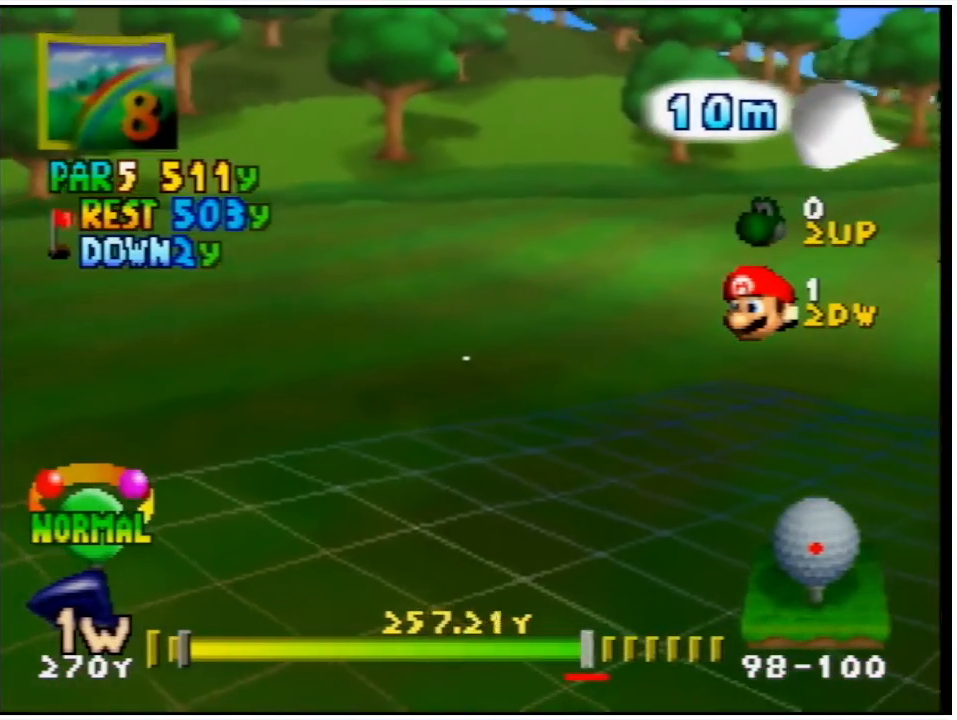
{"buttons": [], "left_stick": "center", "events": [[467, "A", "up"]]}
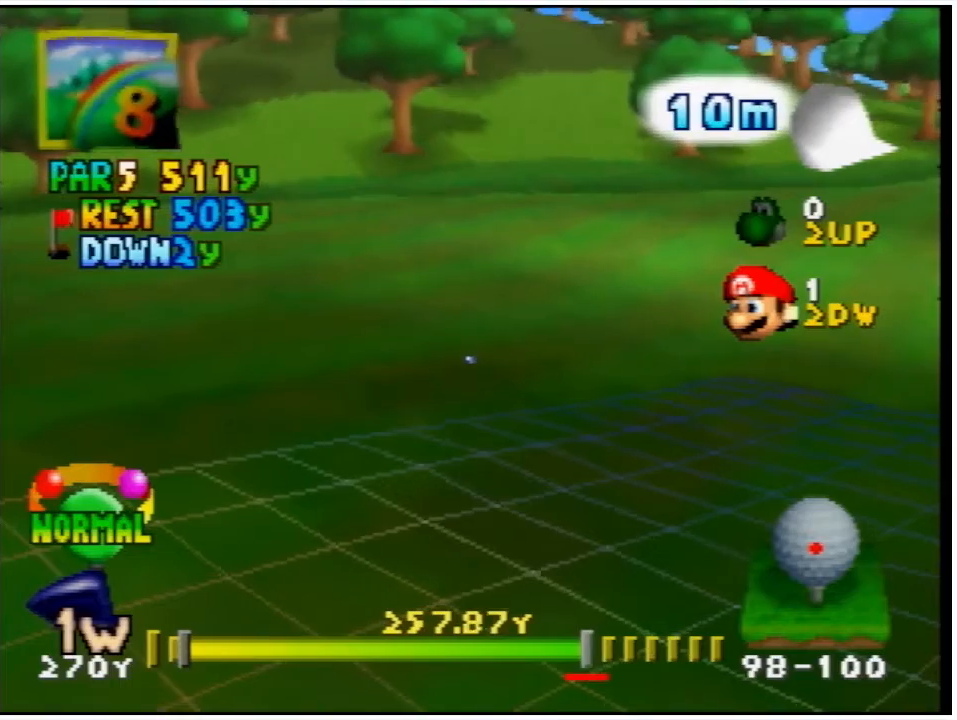
{"buttons": ["A"], "left_stick": "center", "events": [[33, "A", "down"]]}
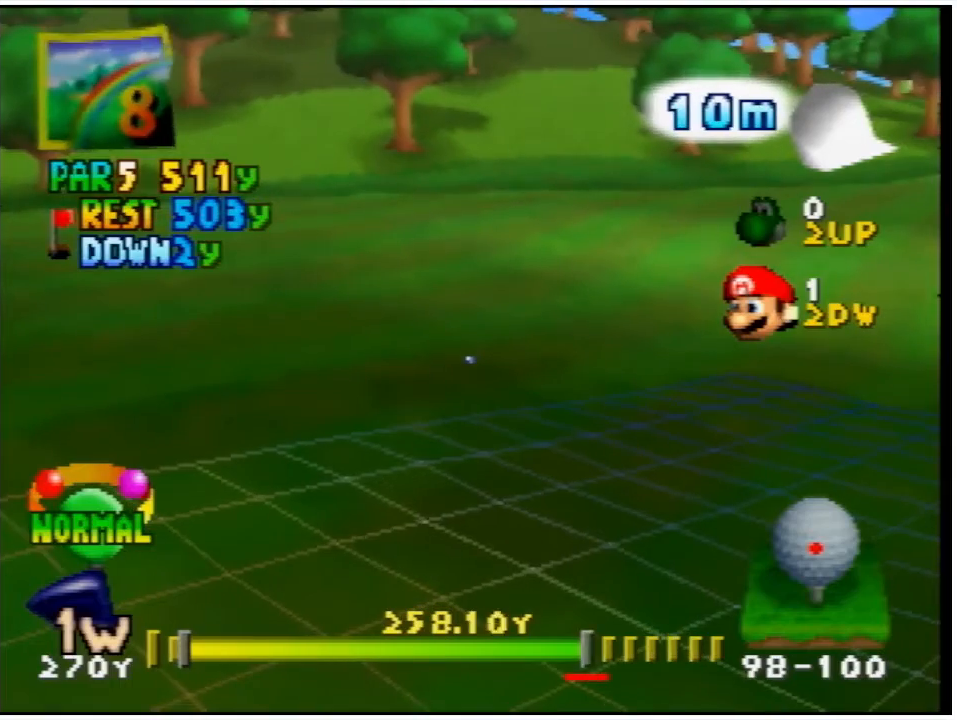
{"buttons": [], "left_stick": "center", "events": [[333, "A", "up"]]}
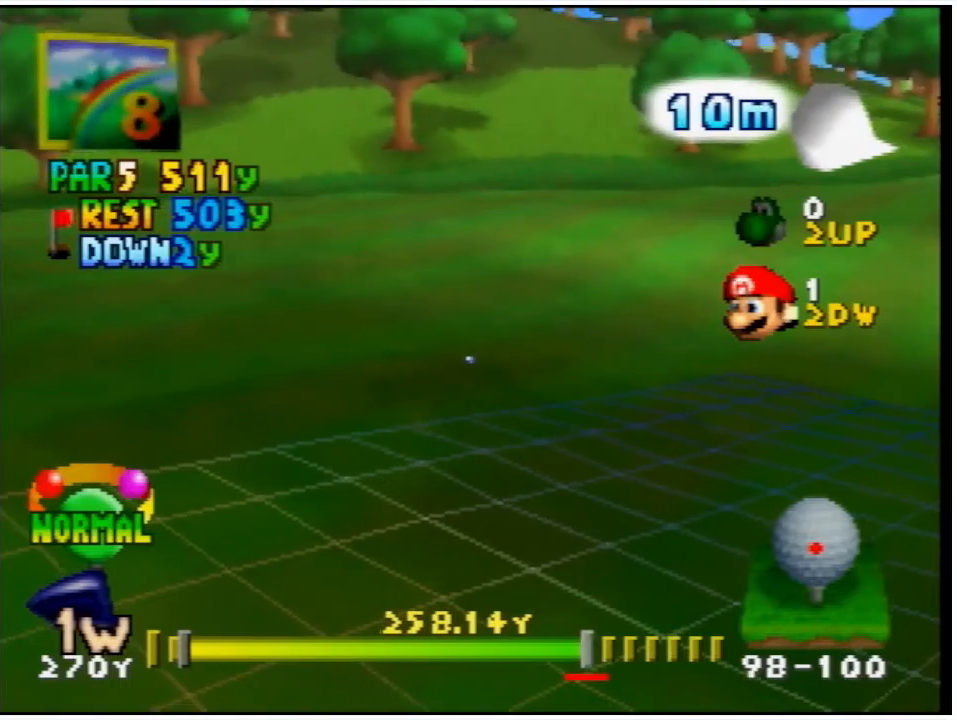
{"buttons": [], "left_stick": "center", "events": []}
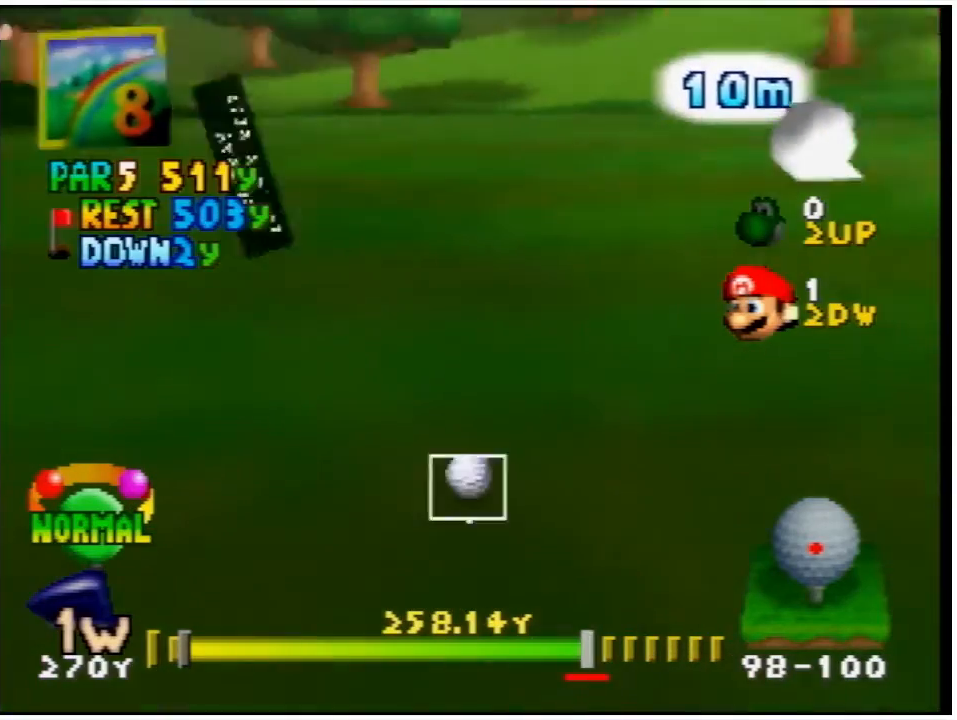
{"buttons": [], "left_stick": "center", "events": []}
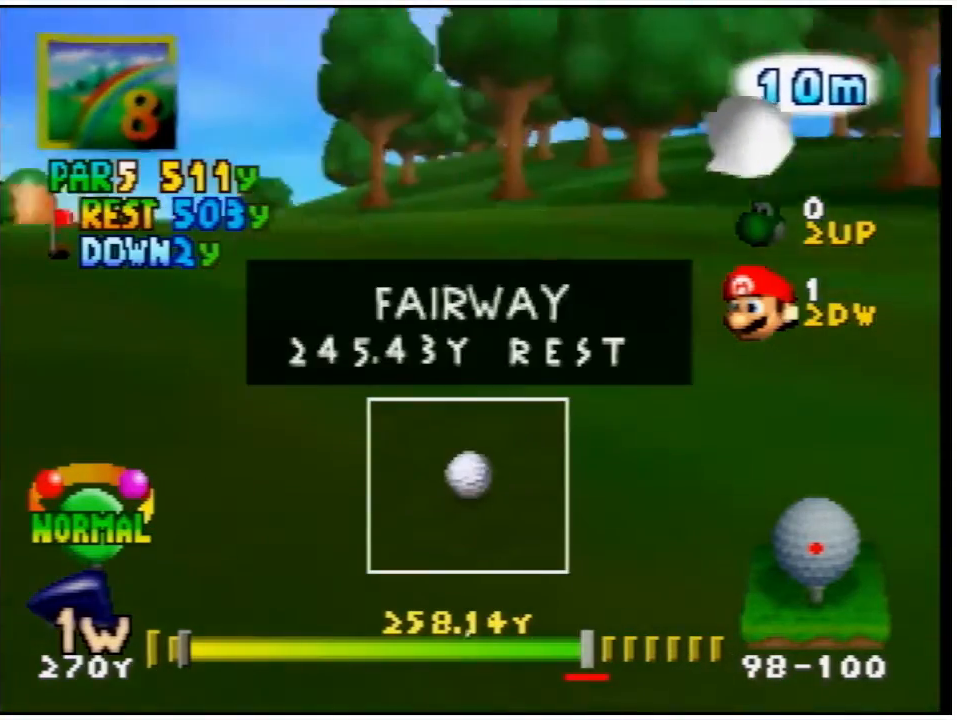
{"buttons": [], "left_stick": "center", "events": []}
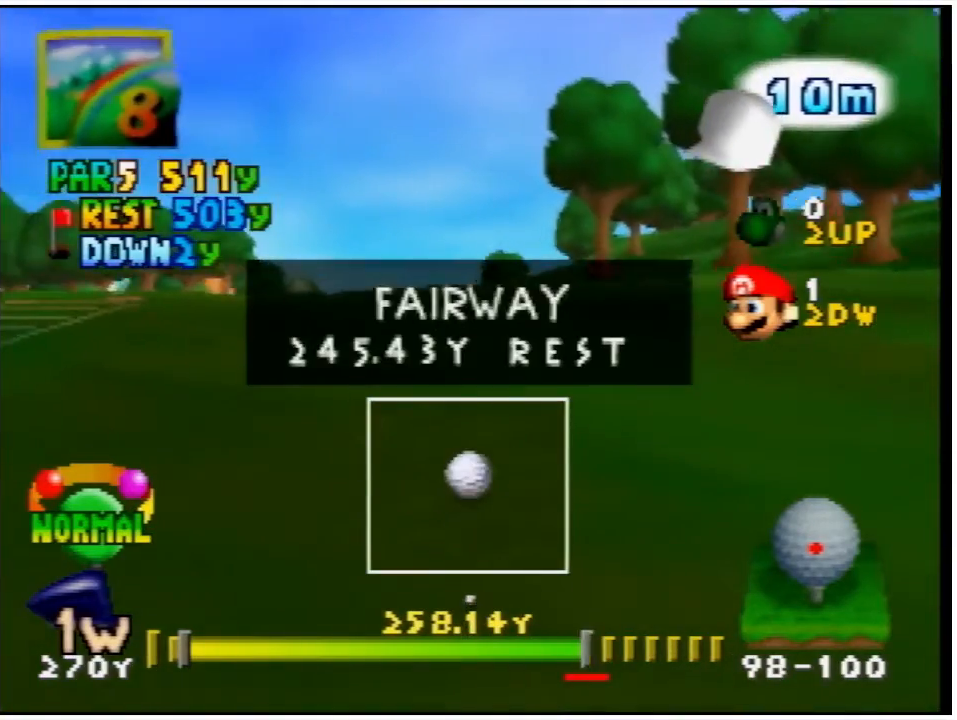
{"buttons": [], "left_stick": "center", "events": []}
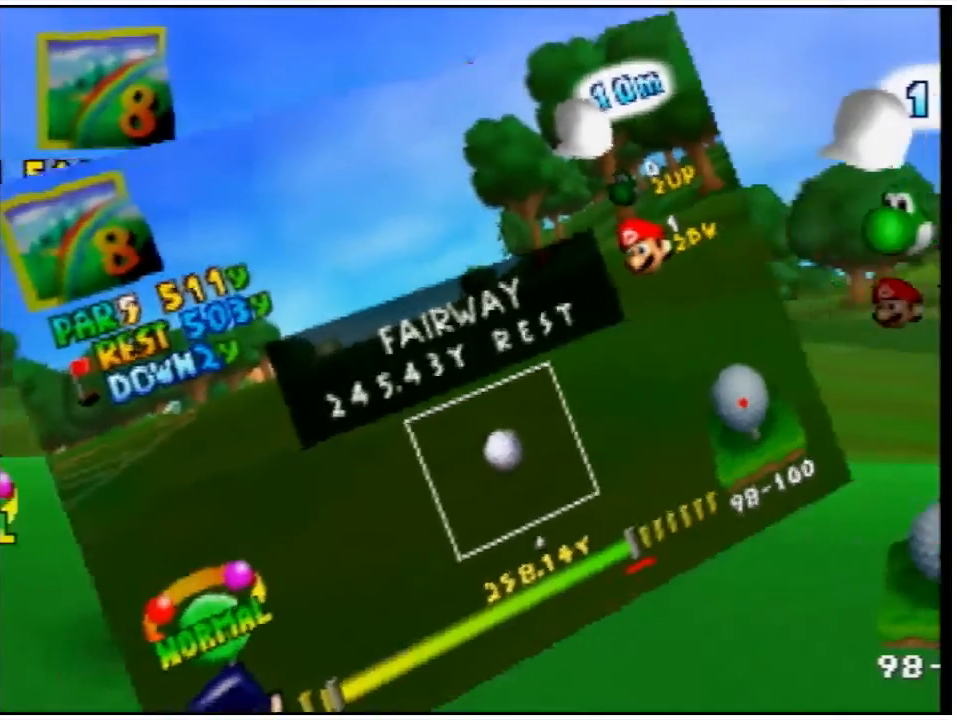
{"buttons": [], "left_stick": "center", "events": []}
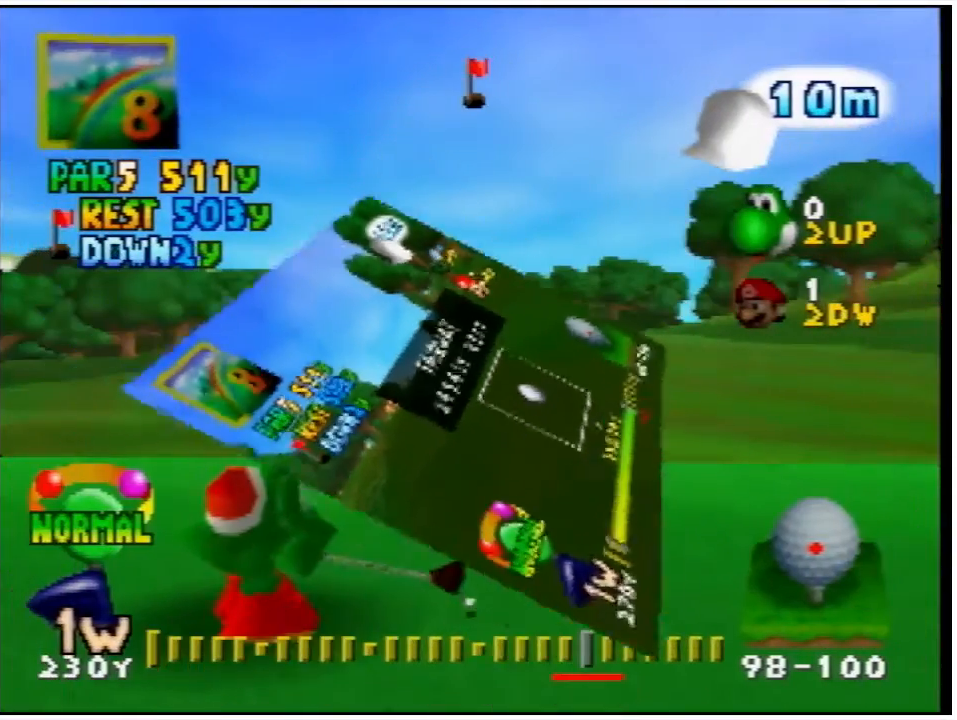
{"buttons": ["B"], "left_stick": "center", "events": [[467, "B", "down"]]}
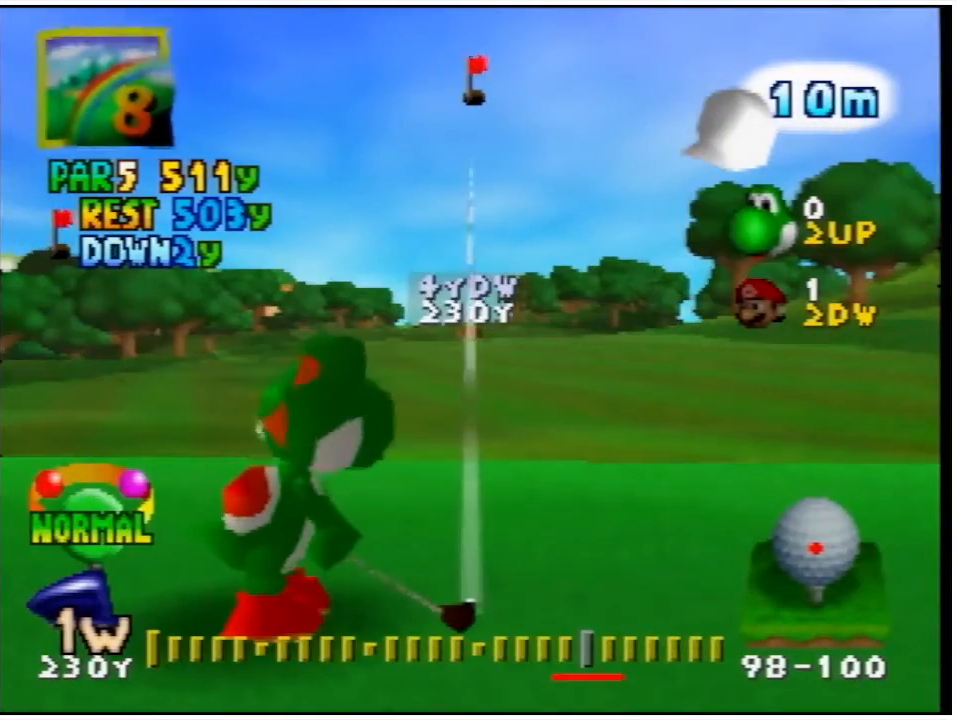
{"buttons": [], "left_stick": "center", "events": [[100, "B", "up"], [333, "R1", "down"], [433, "R1", "up"]]}
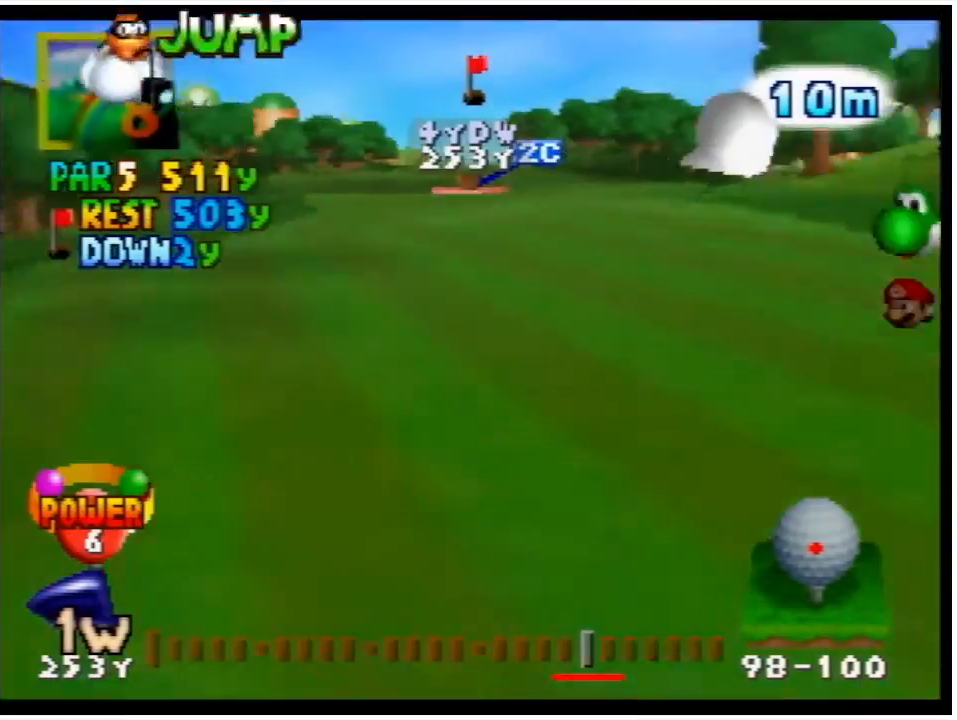
{"buttons": [], "left_stick": "center", "events": []}
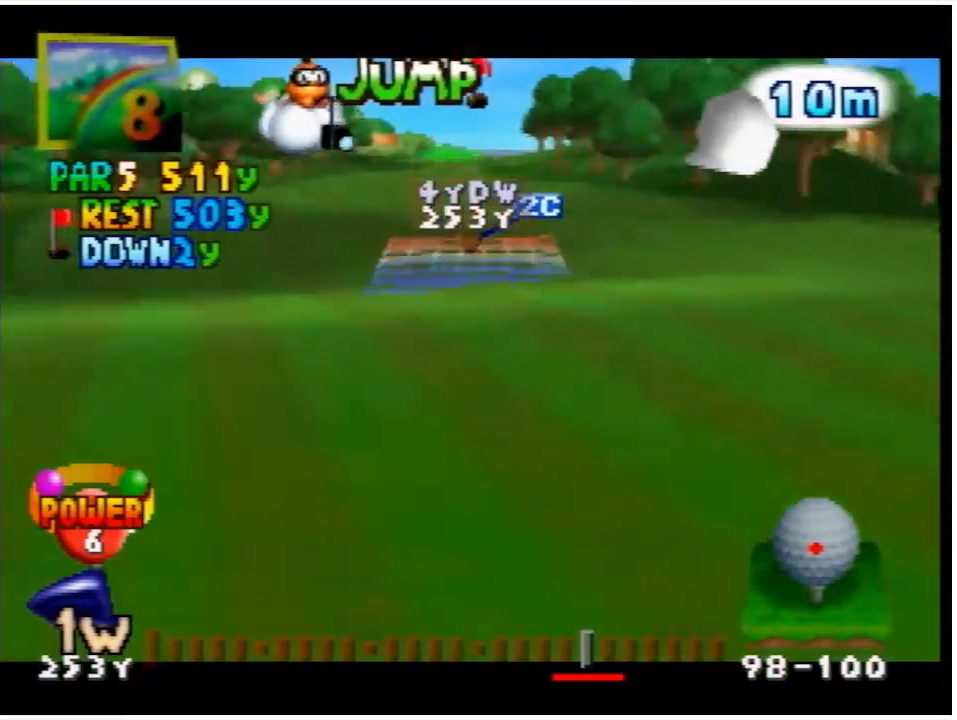
{"buttons": [], "left_stick": "left", "events": [[500, "left_stick", "left"]]}
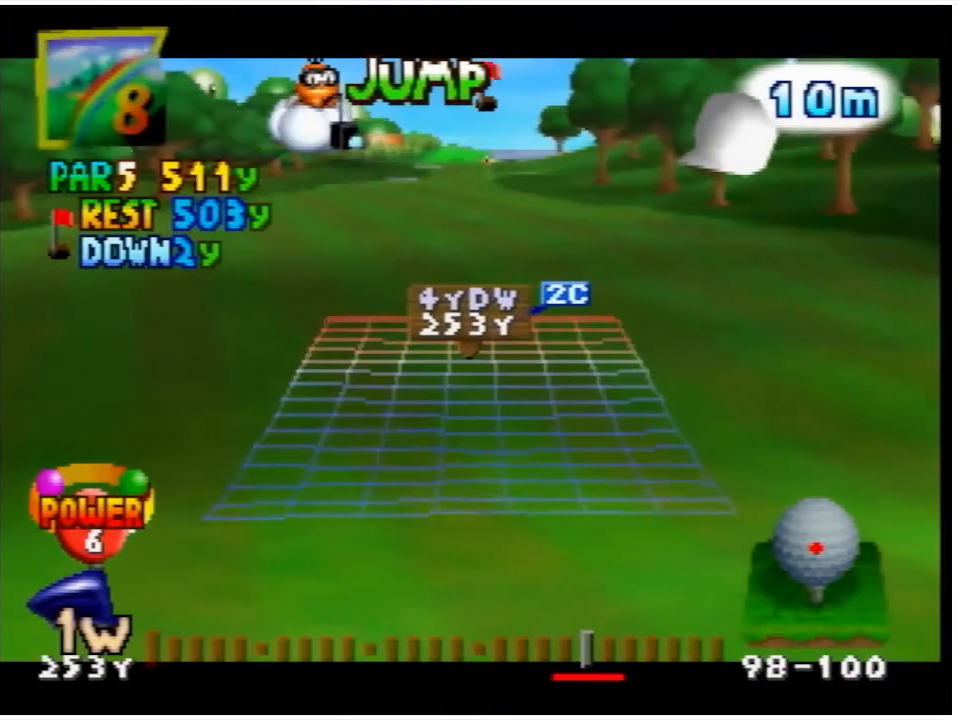
{"buttons": [], "left_stick": "left", "events": []}
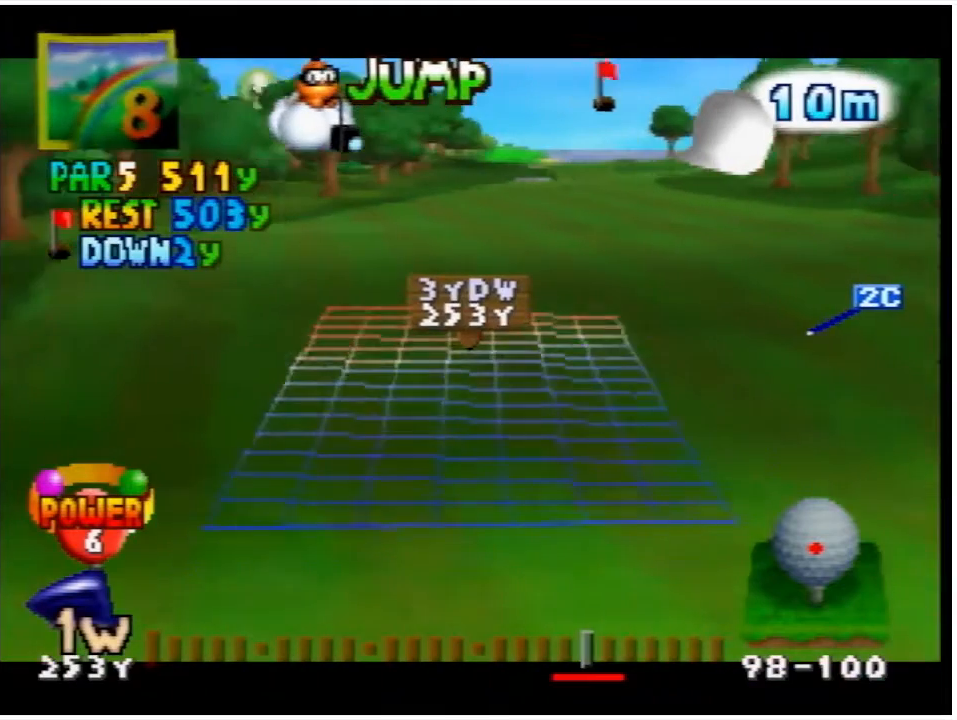
{"buttons": [], "left_stick": "center", "events": [[67, "left_stick", "center"]]}
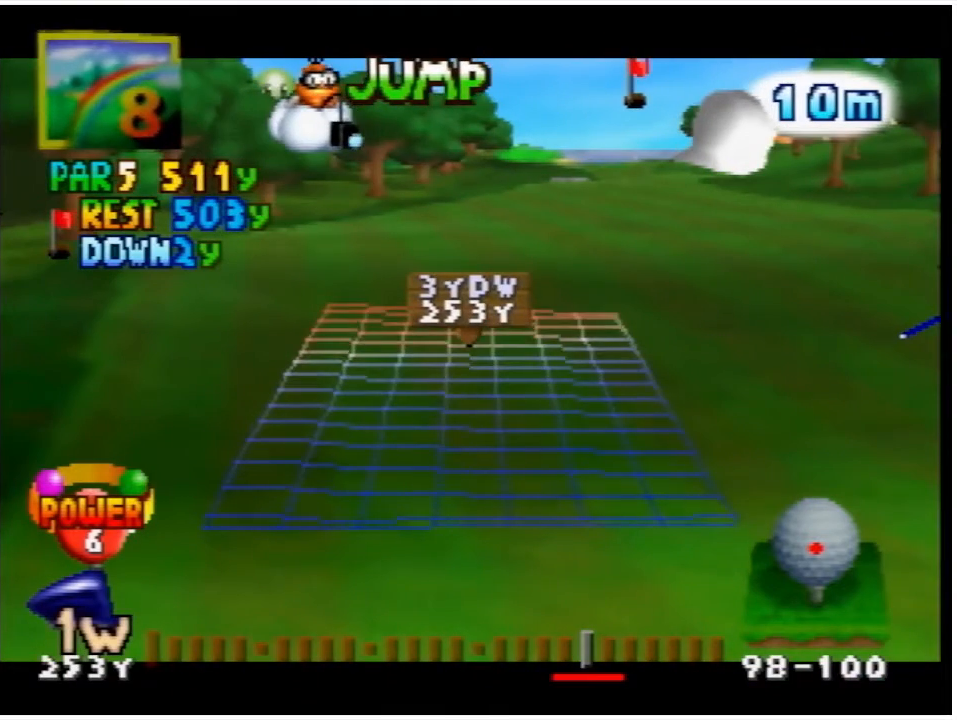
{"buttons": [], "left_stick": "center", "events": [[400, "A", "down"], [467, "A", "up"]]}
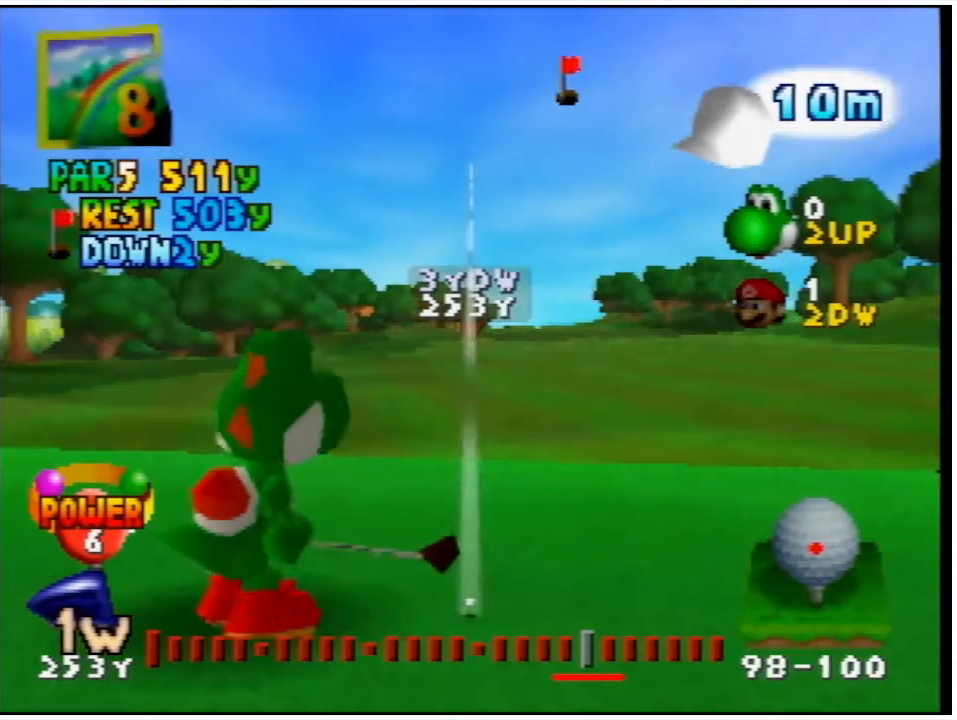
{"buttons": ["L1"], "left_stick": "center", "events": [[267, "L1", "down"]]}
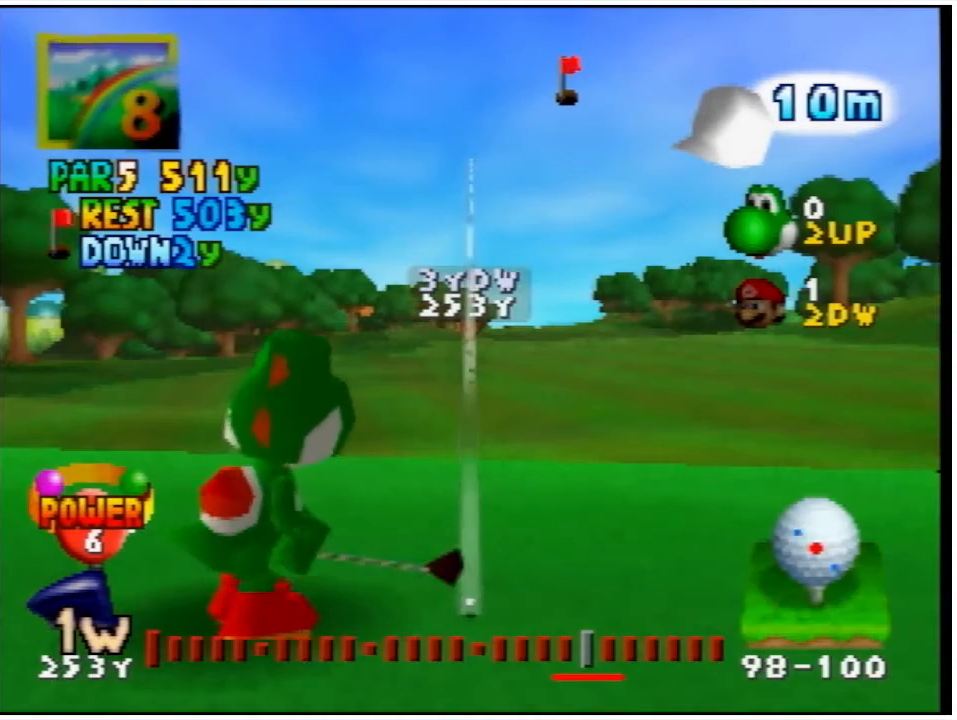
{"buttons": ["L1"], "left_stick": "down", "events": [[233, "left_stick", "down"]]}
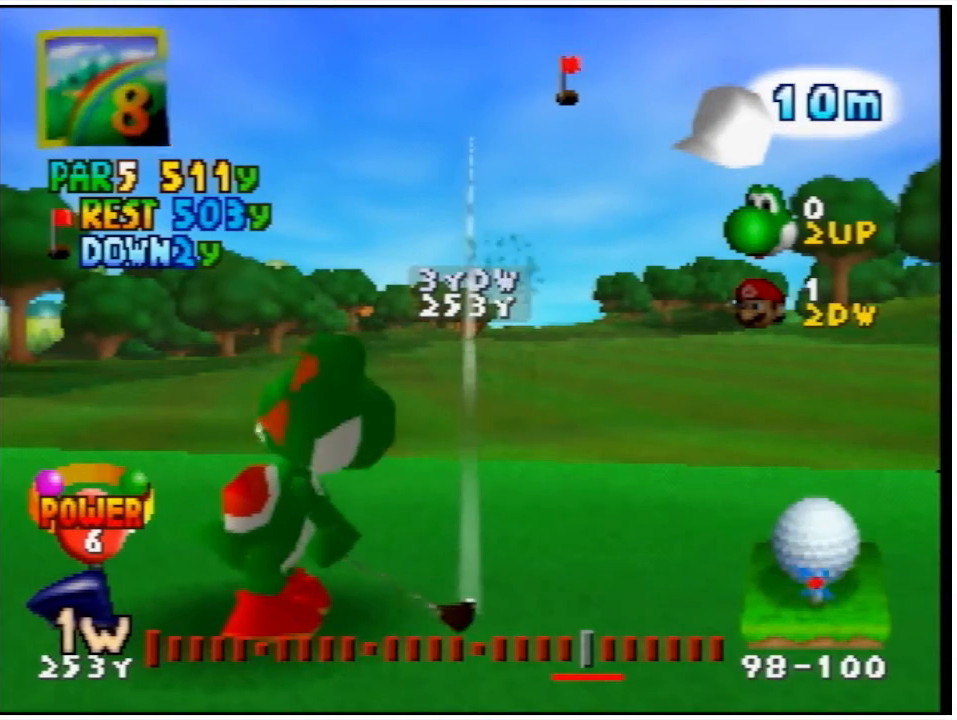
{"buttons": ["L1"], "left_stick": "down", "events": []}
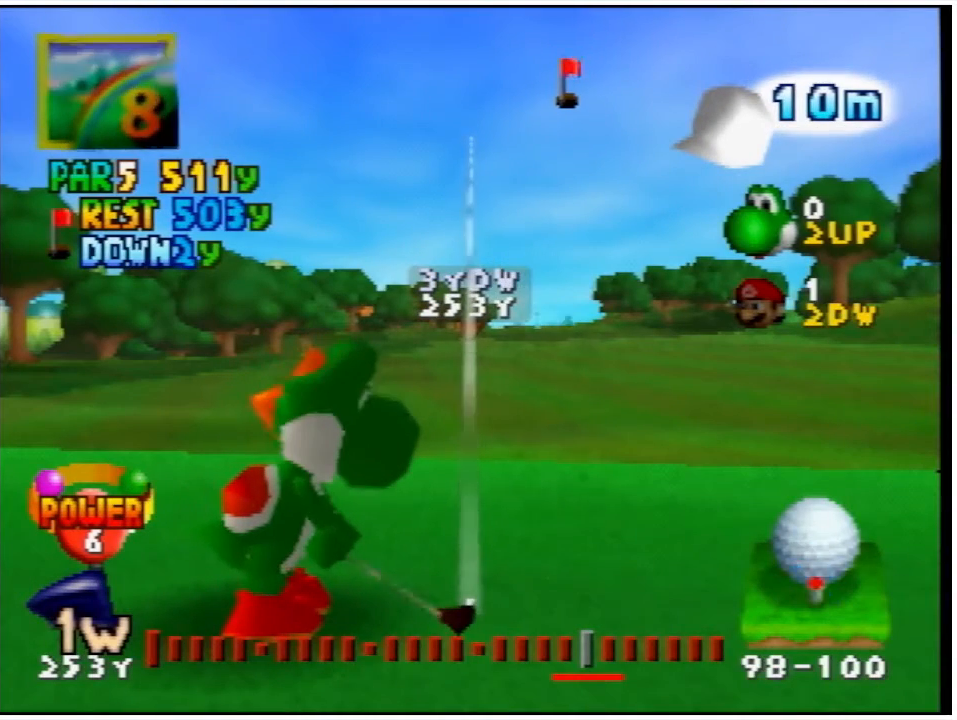
{"buttons": ["L1"], "left_stick": "down", "events": []}
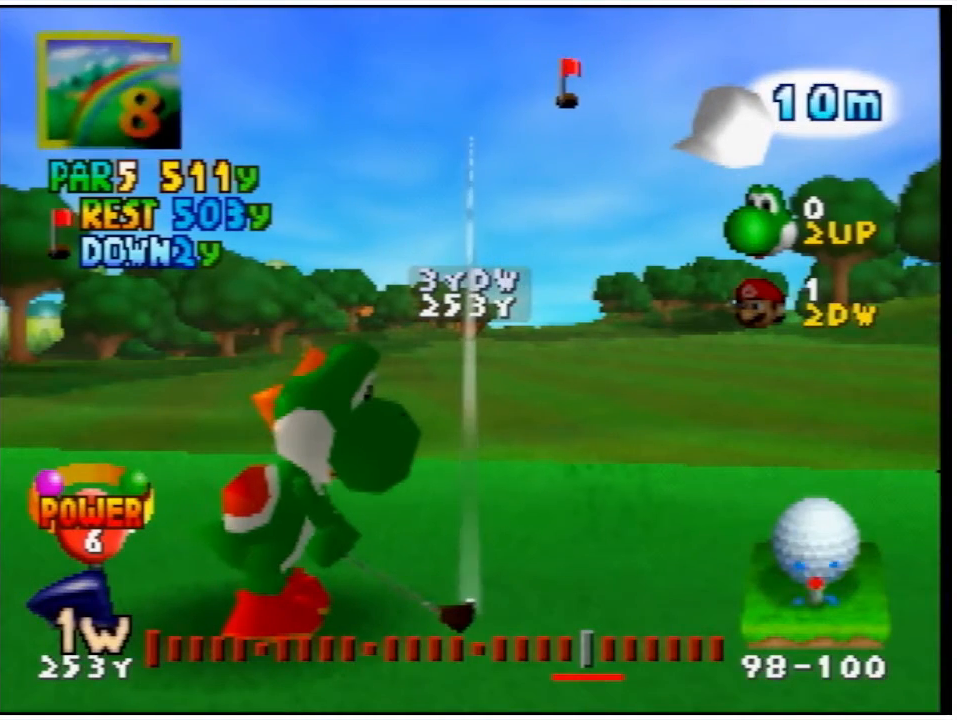
{"buttons": ["L1"], "left_stick": "down", "events": [[133, "A", "down"], [267, "A", "up"]]}
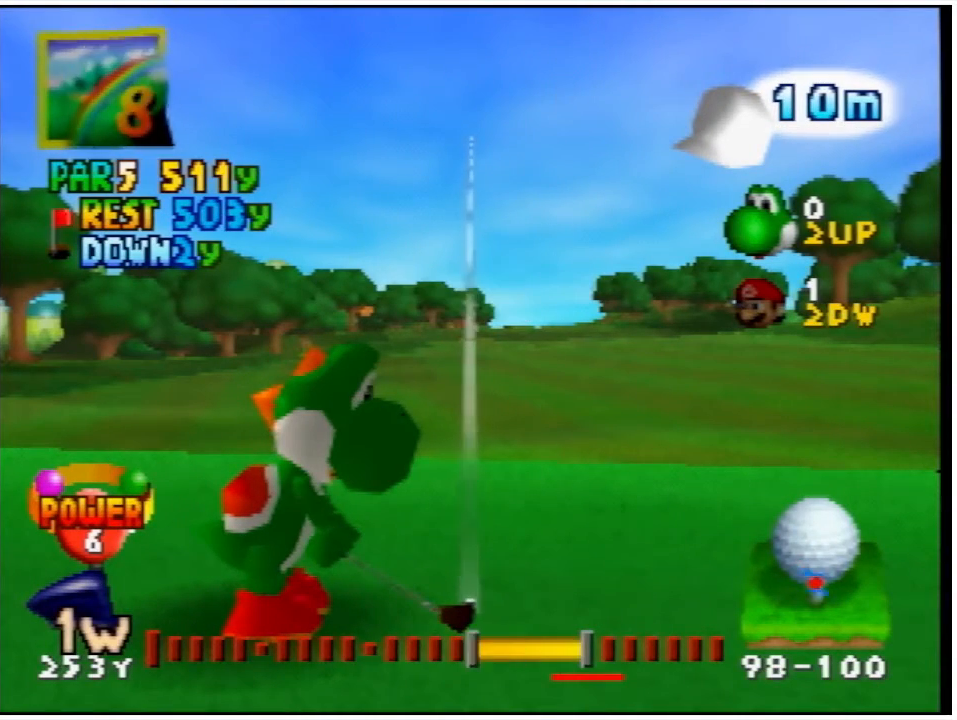
{"buttons": ["L1"], "left_stick": "down", "events": []}